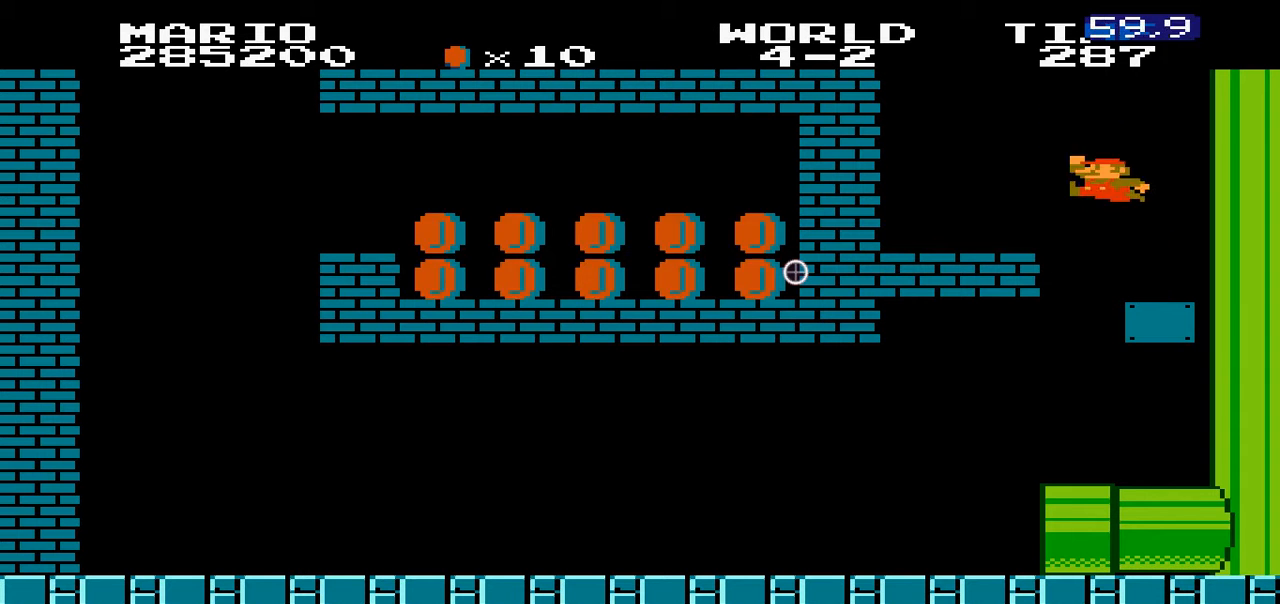
Gameplay with a controller (Nintendo layout); each line is a JSON object with the inputs held at the frame after it (dt_ms = milliseconds from this image to that frame). "events" lists button and stick changes between this image and that frame as [ms after this image, input, new state], when the widget could be followed in between. Not read: L3 R3.
{"dt_ms": 500, "buttons": ["B", "DPAD_RIGHT"], "events": [[100, "A", "up"], [200, "DPAD_LEFT", "up"], [400, "DPAD_RIGHT", "down"]]}
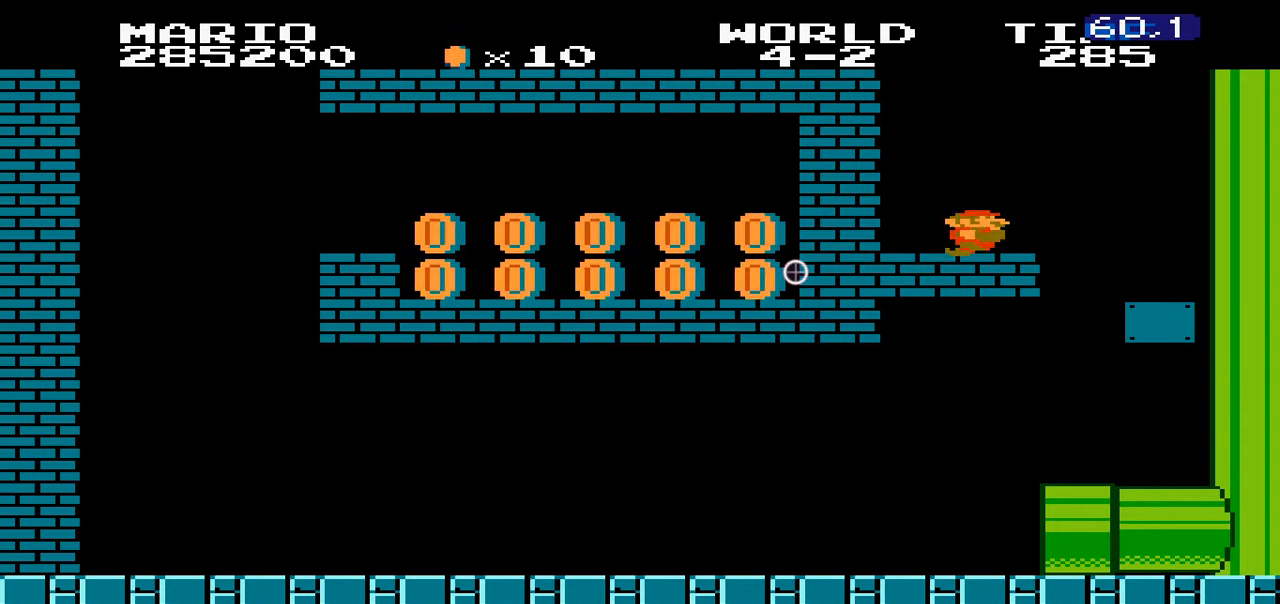
{"dt_ms": 500, "buttons": ["A", "B", "DPAD_LEFT"], "events": [[100, "A", "down"], [100, "DPAD_RIGHT", "up"], [200, "DPAD_LEFT", "down"]]}
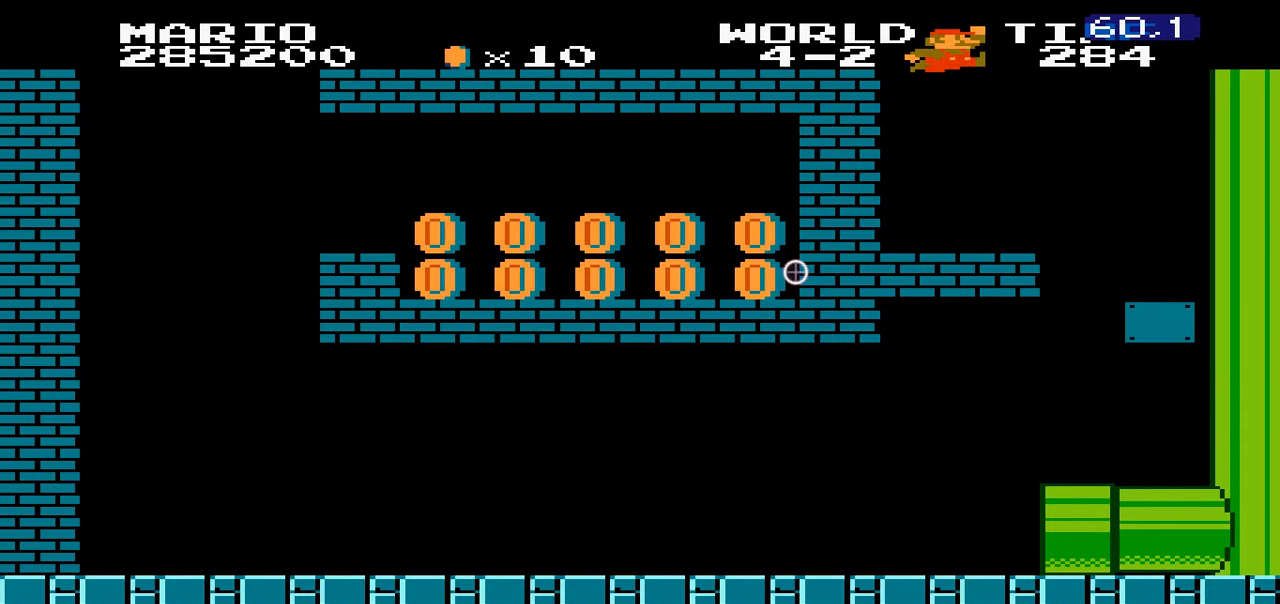
{"dt_ms": 500, "buttons": ["B", "DPAD_LEFT"], "events": [[100, "A", "up"], [200, "A", "down"], [400, "A", "up"]]}
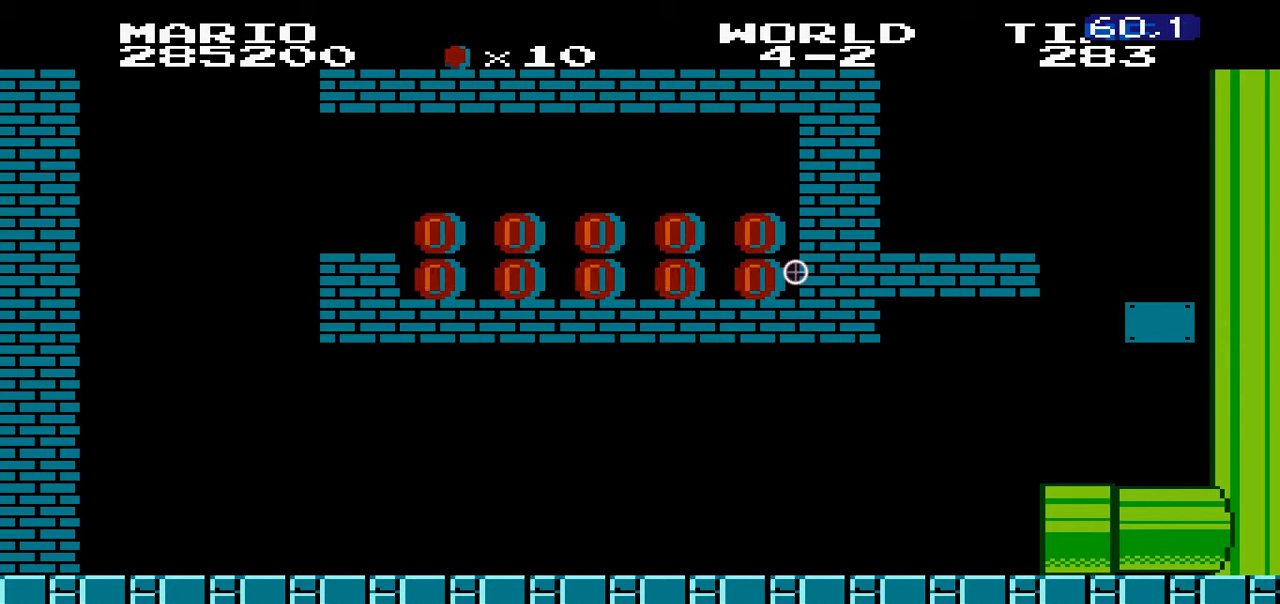
{"dt_ms": 500, "buttons": ["A", "B", "DPAD_LEFT"], "events": [[400, "DPAD_LEFT", "up"], [500, "A", "down"], [500, "DPAD_LEFT", "down"]]}
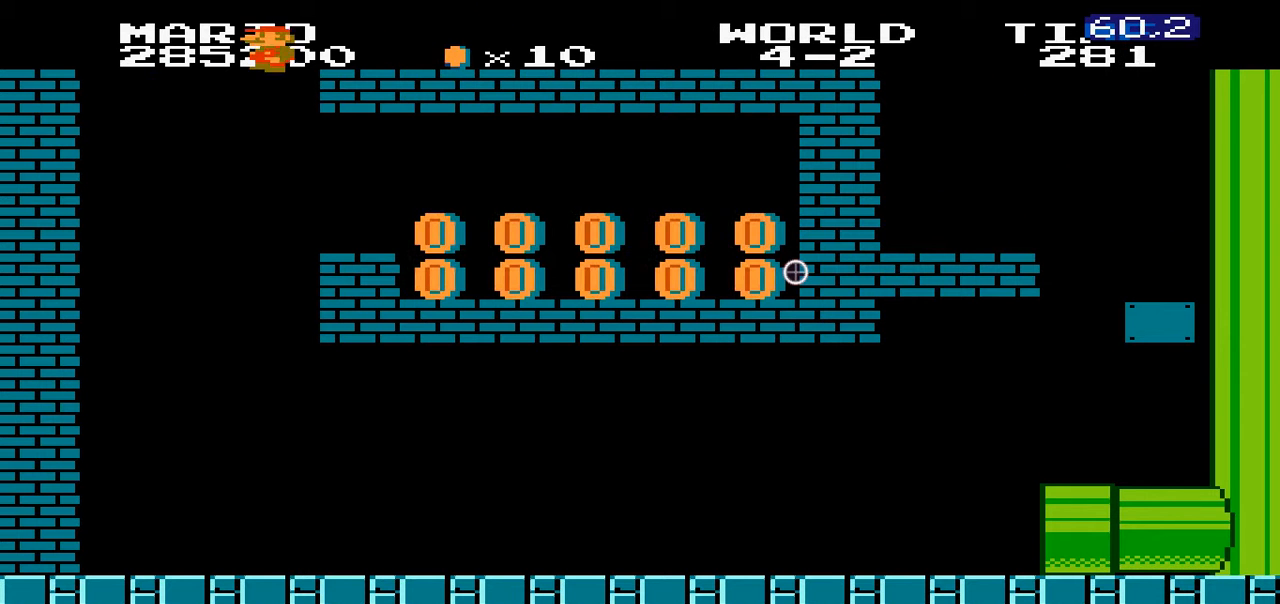
{"dt_ms": 500, "buttons": ["A", "B"], "events": [[100, "A", "up"], [100, "DPAD_LEFT", "up"], [500, "A", "down"]]}
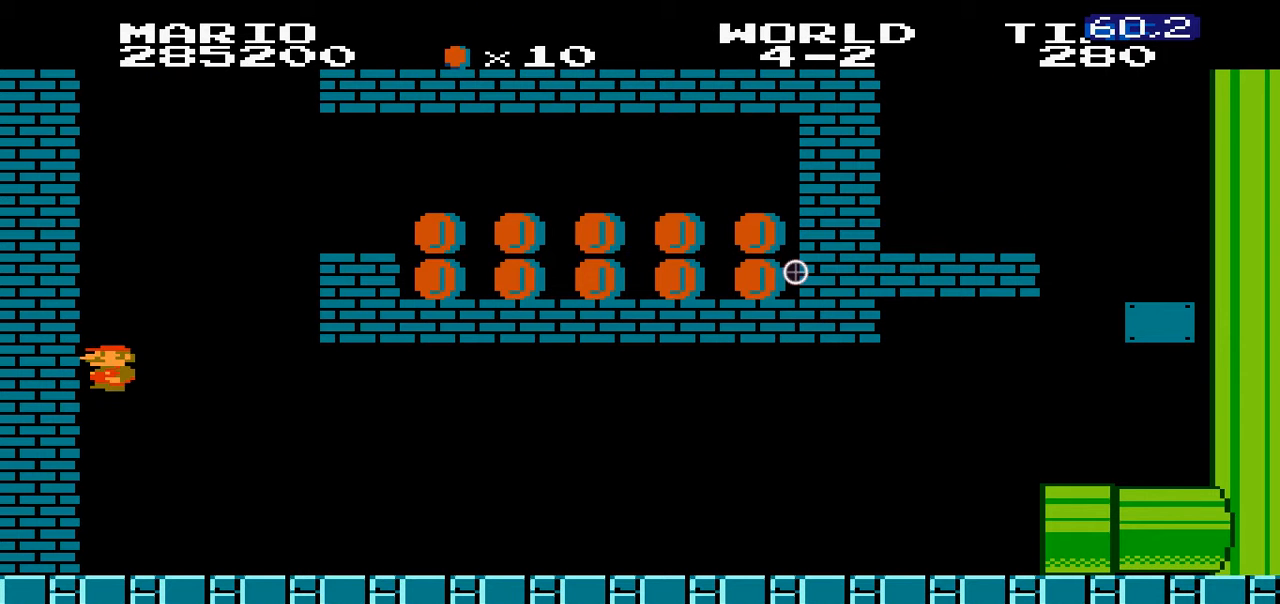
{"dt_ms": 500, "buttons": ["B", "DPAD_RIGHT"], "events": [[100, "DPAD_LEFT", "down"], [200, "A", "up"], [200, "DPAD_LEFT", "up"], [200, "DPAD_RIGHT", "down"], [300, "A", "down"], [400, "A", "up"]]}
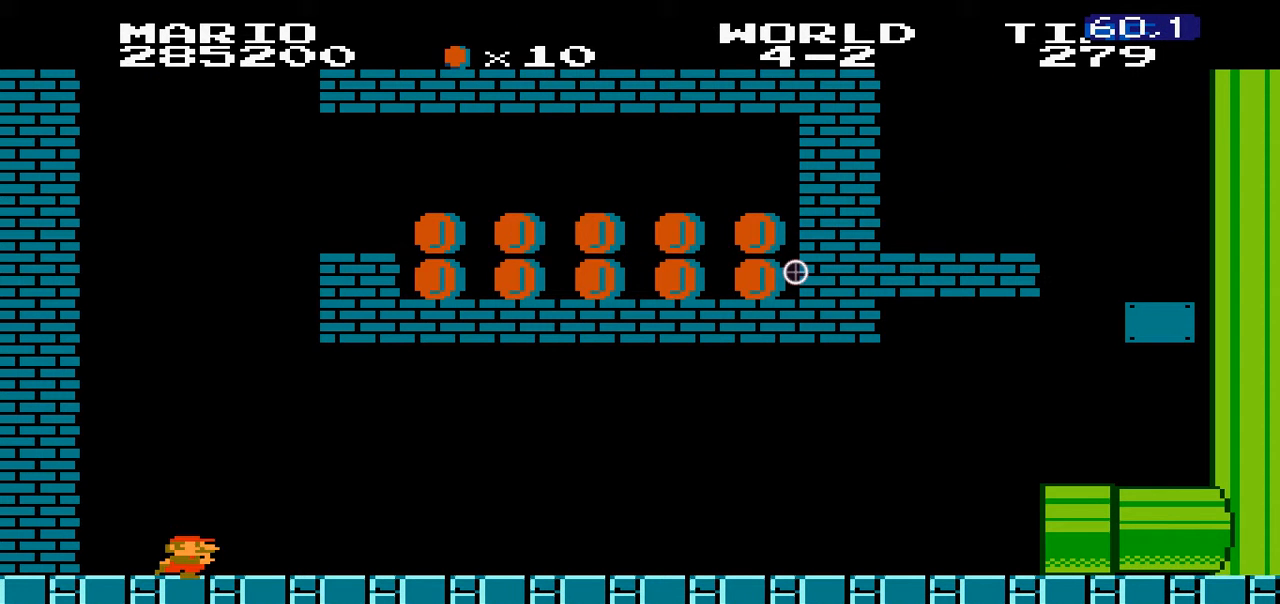
{"dt_ms": 500, "buttons": ["B", "DPAD_RIGHT"], "events": [[300, "A", "down"], [500, "A", "up"]]}
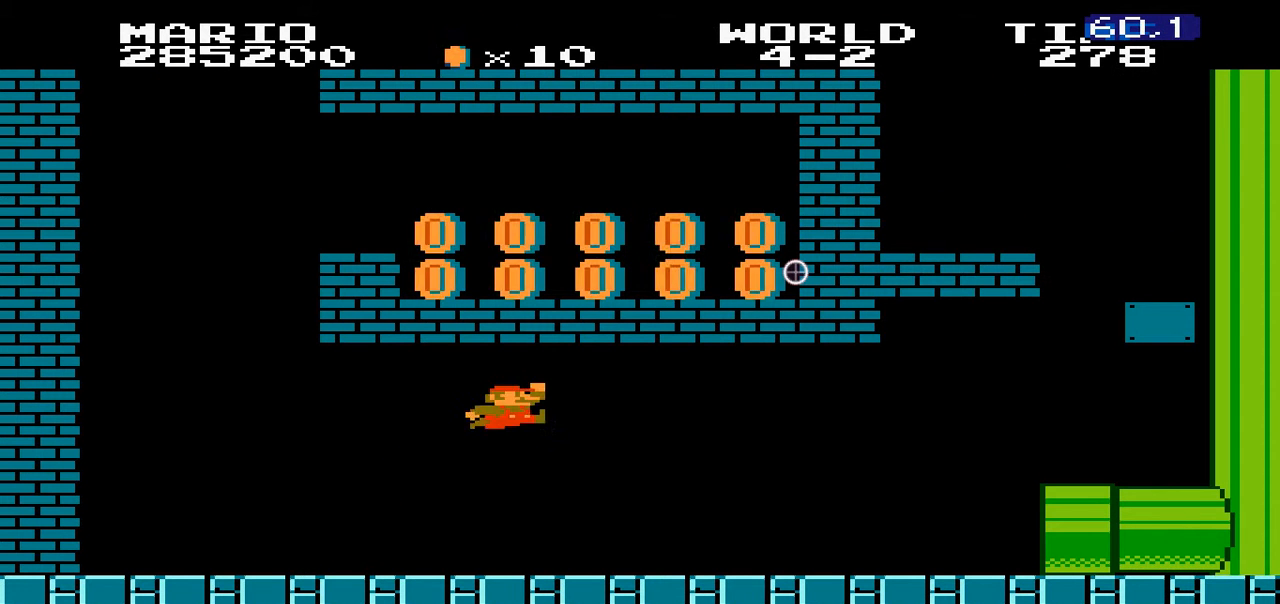
{"dt_ms": 500, "buttons": ["B", "DPAD_RIGHT"], "events": [[400, "A", "down"], [500, "A", "up"]]}
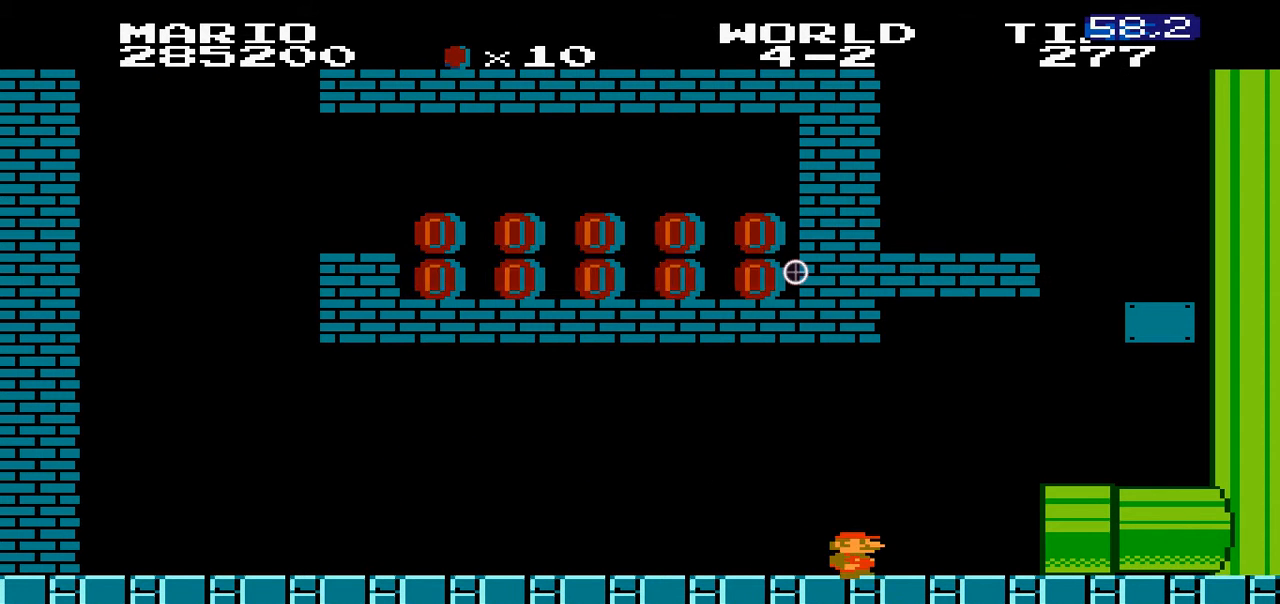
{"dt_ms": 500, "buttons": ["A", "B", "DPAD_LEFT"], "events": [[300, "A", "down"], [300, "DPAD_LEFT", "down"], [300, "DPAD_RIGHT", "up"], [400, "A", "up"], [500, "A", "down"]]}
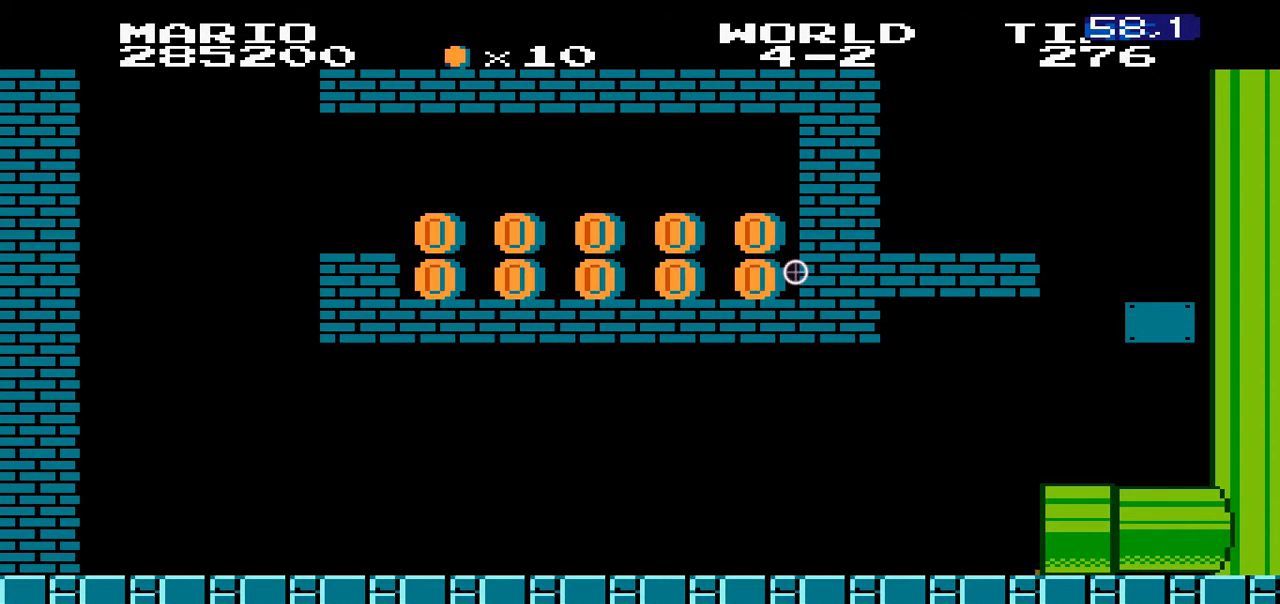
{"dt_ms": 500, "buttons": [], "events": [[100, "DPAD_LEFT", "up"], [200, "A", "up"], [500, "B", "up"]]}
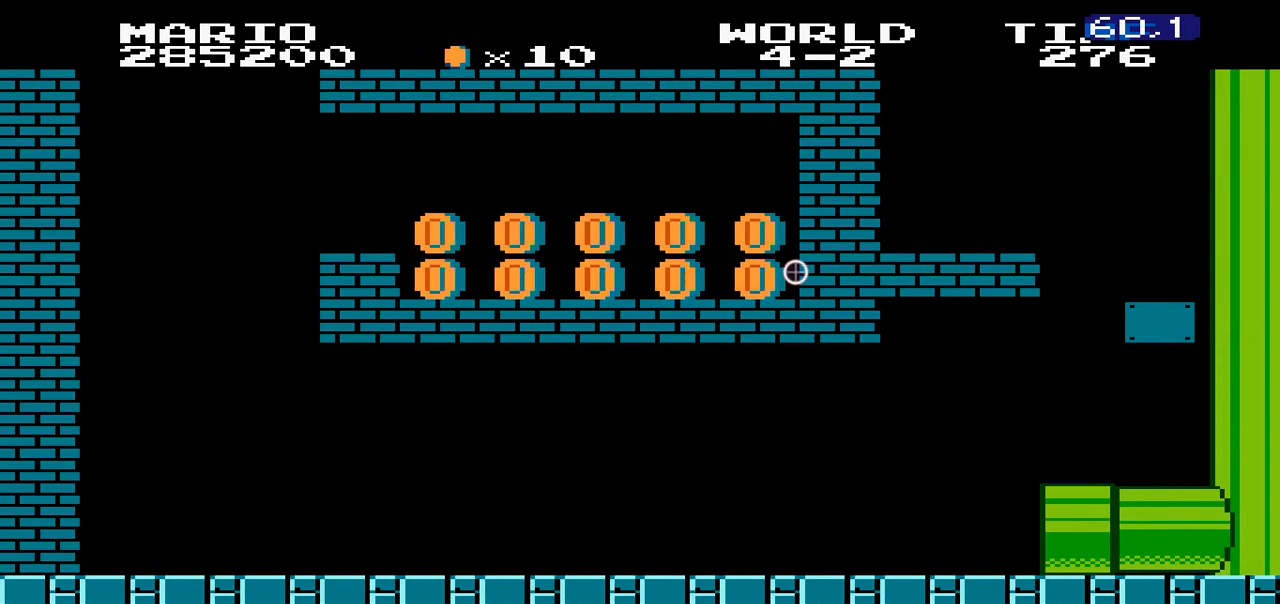
{"dt_ms": 500, "buttons": []}
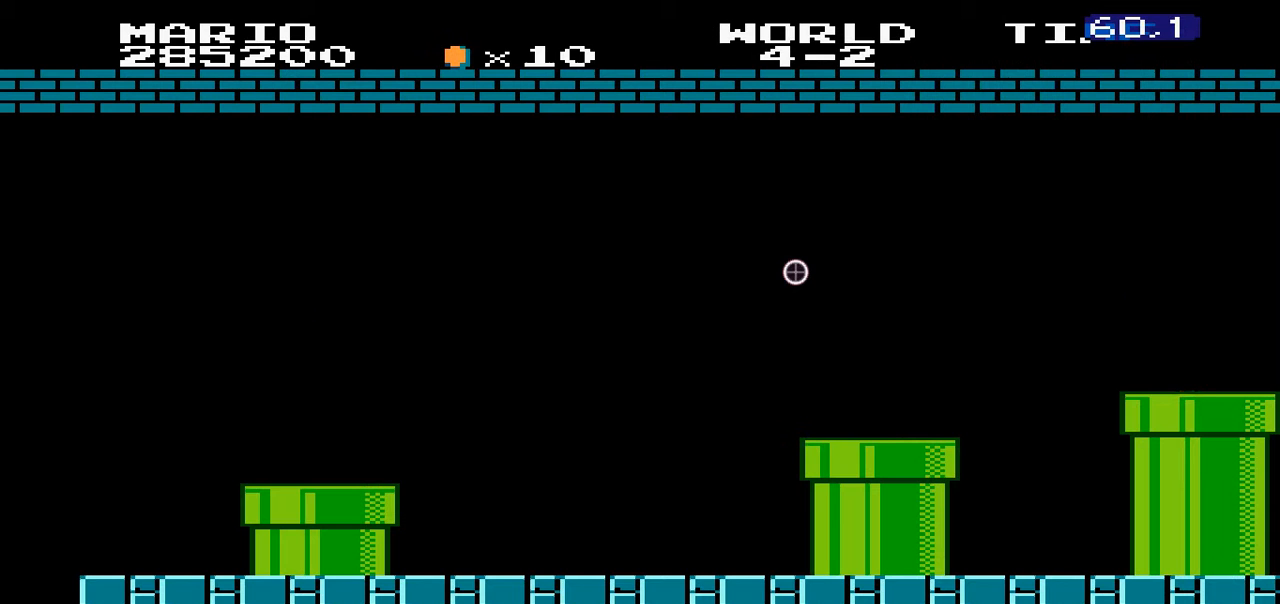
{"dt_ms": 500, "buttons": [], "events": []}
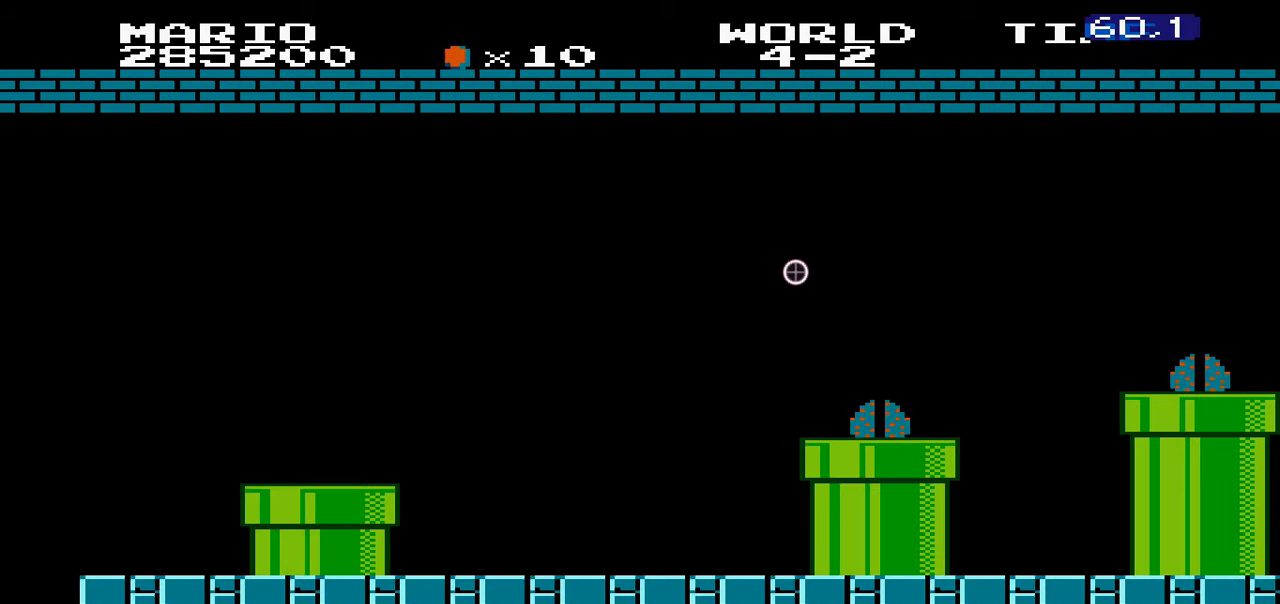
{"dt_ms": 500, "buttons": [], "events": []}
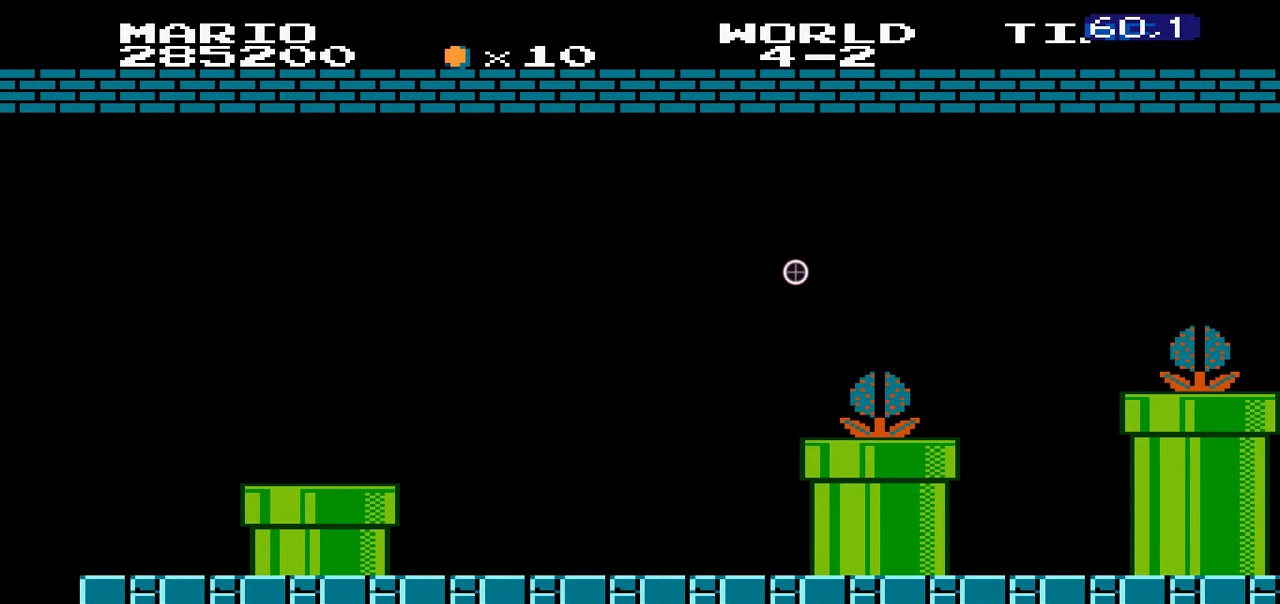
{"dt_ms": 500, "buttons": ["B"], "events": [[400, "B", "down"]]}
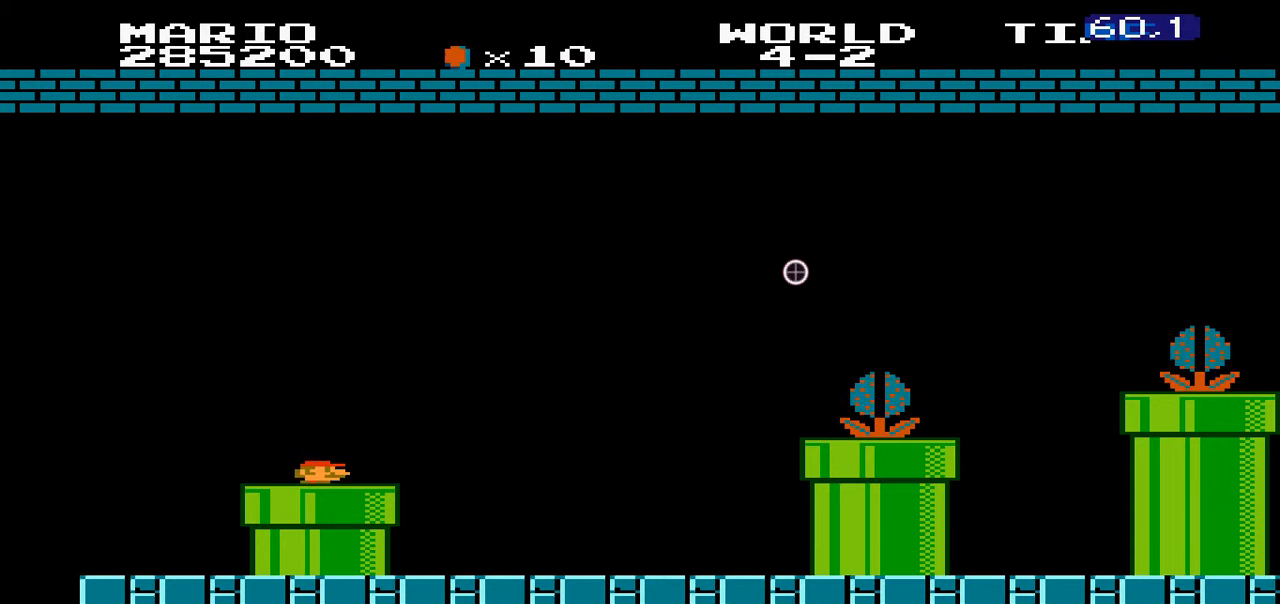
{"dt_ms": 500, "buttons": ["A", "B", "DPAD_RIGHT"], "events": [[200, "DPAD_RIGHT", "down"], [500, "A", "down"]]}
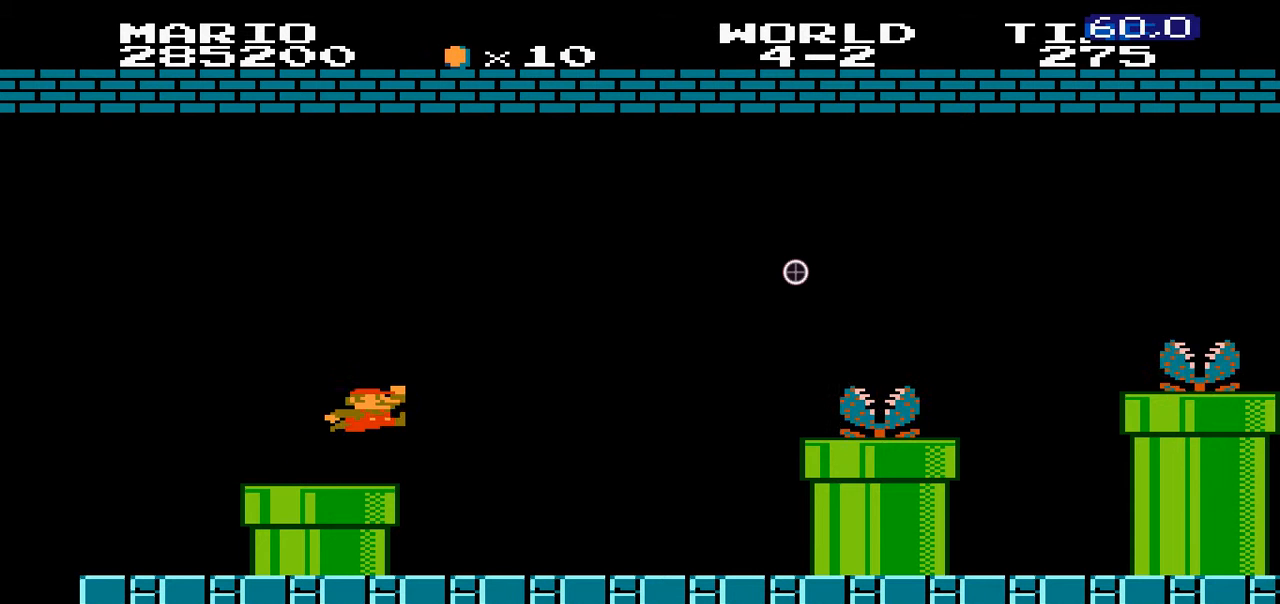
{"dt_ms": 1000, "buttons": ["A", "B", "DPAD_RIGHT"]}